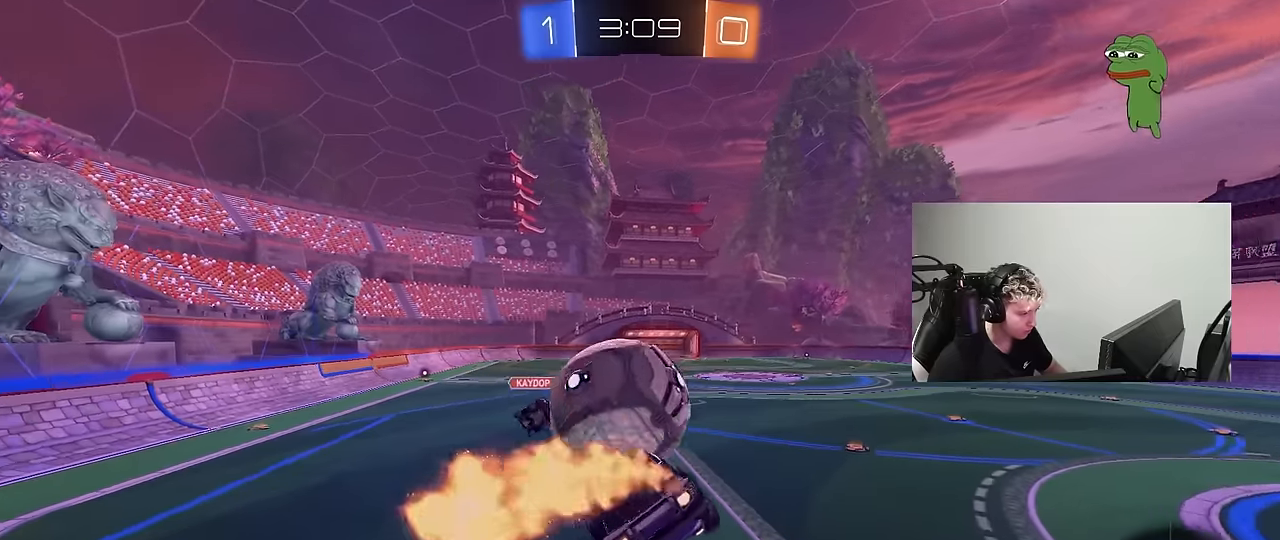
Gameplay with keyboard and mouse; each line is a JSON object with the keys and mouse buttons held at the frame after it. "events" lists presses ("down") and releases ("up") of "1", "2", "3", "4", "5", "a", "alt", "c", "caps_lock", "ctrl", "d", "e", "f", "g", "q", "r", "s", "shift", "space", "t", "tab", "v", "w", "x", "z", "mouse_left", "mouse_wheel" and "mouse_right" between this image and that frame as [ms after this image, input, new state], when the widget could be followed in between. "mouse_left", "mouse_wheel", "mouse_right" = the "left", "wheel", "right" buttons of the "mouse" list. No other keys are recorded. "wheel" means that the mouse wheel is clicked or scrolled. "mouse_move" is the direction in which the mouse moves at that frame (one of eight, or "still"), when it could be read.
{"keys": ["d", "s", "shift"], "mouse": [], "mouse_move": "still", "events": [[50, "shift", "down"], [50, "w", "down"], [100, "mouse_right", "down"], [183, "s", "down"], [183, "w", "up"], [283, "mouse_right", "up"], [333, "mouse_left", "up"]]}
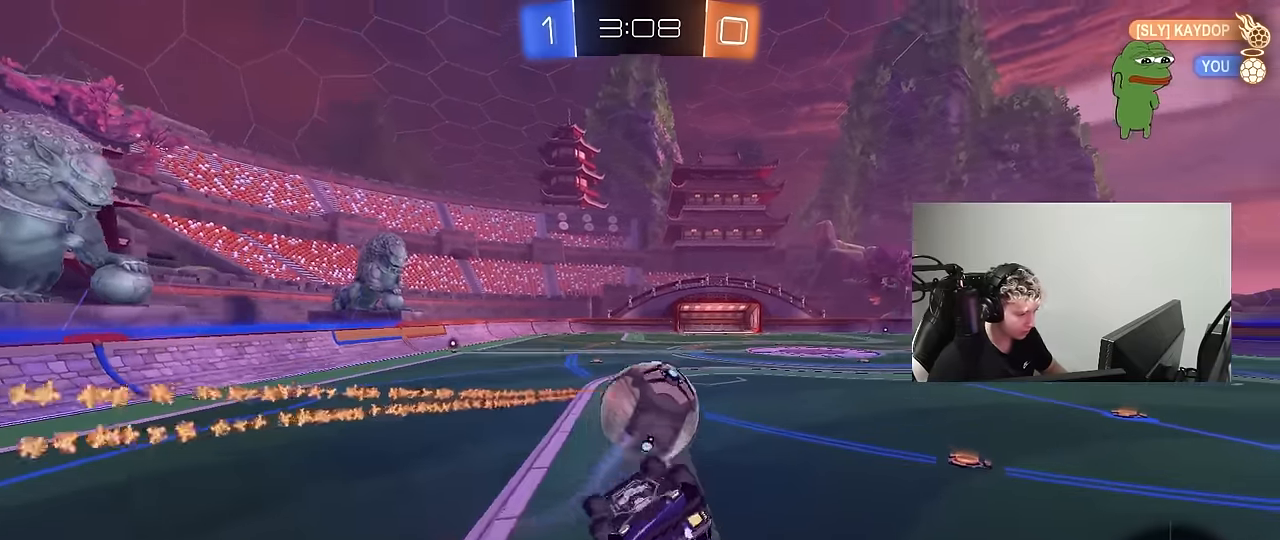
{"keys": [], "mouse": [], "mouse_move": "still", "events": [[66, "s", "up"], [250, "s", "down"], [350, "s", "up"], [433, "d", "up"], [433, "shift", "up"]]}
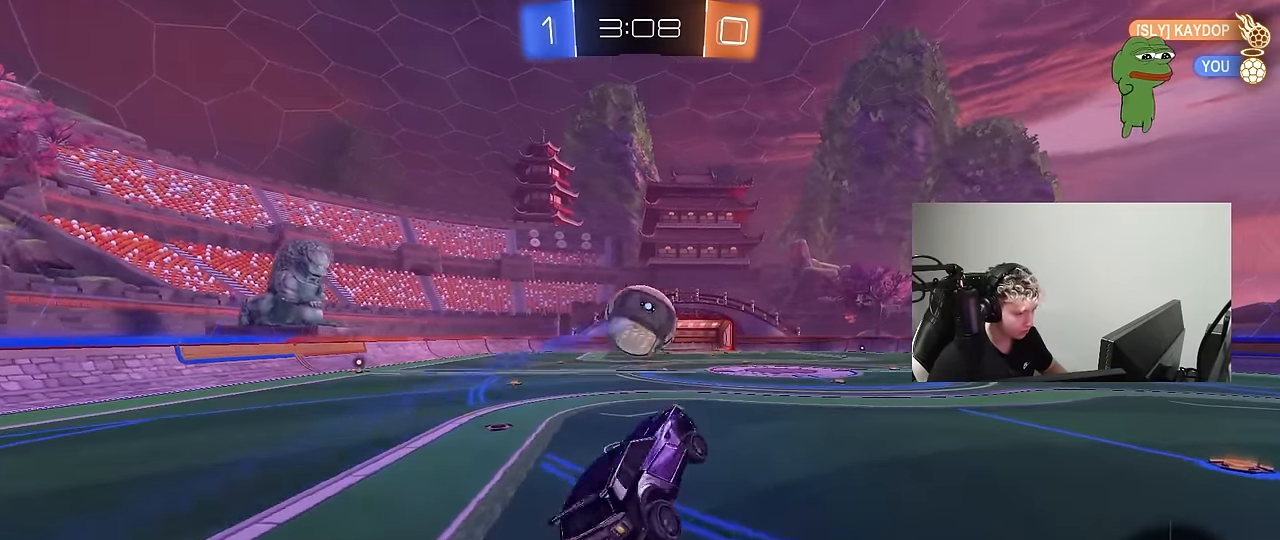
{"keys": ["a", "w"], "mouse": [], "mouse_move": "still", "events": [[450, "w", "down"], [500, "a", "down"]]}
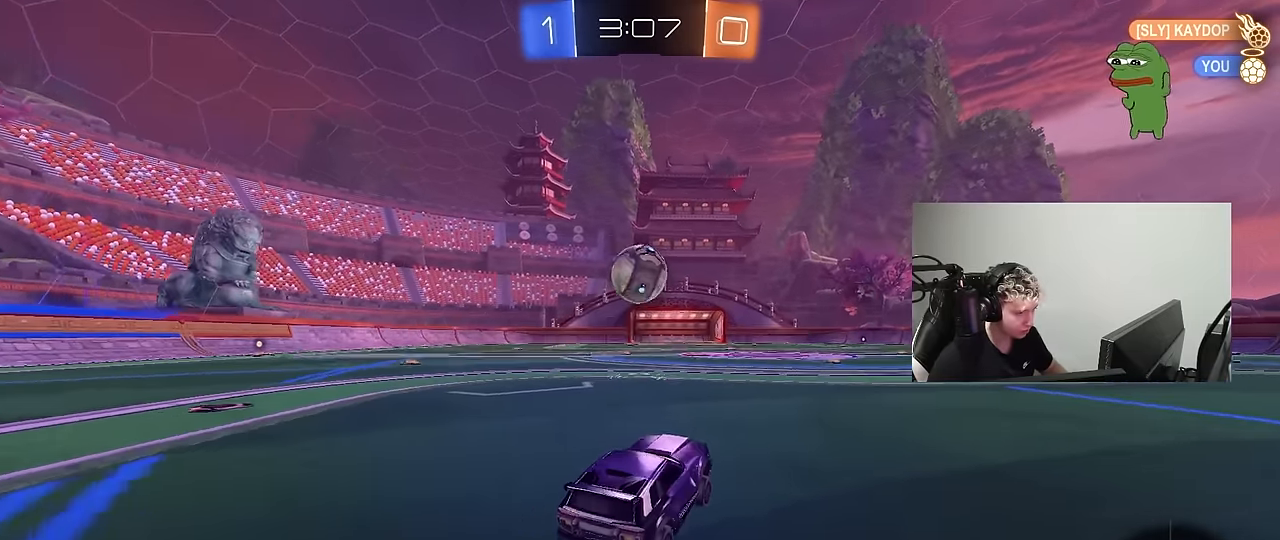
{"keys": ["w"], "mouse": [], "mouse_move": "up-right", "events": [[100, "a", "up"], [100, "mouse_left", "down"], [100, "mouse_right", "down"], [183, "mouse_right", "up"], [233, "mouse_right", "down"], [333, "mouse_left", "up"], [416, "mouse_right", "up"]]}
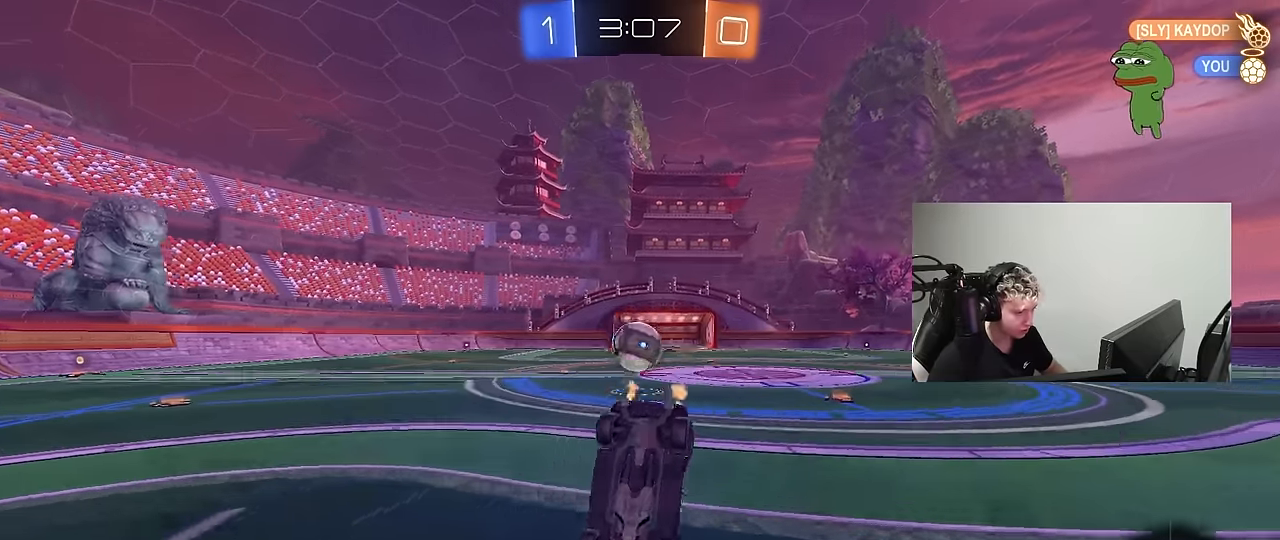
{"keys": [], "mouse": [], "mouse_move": "still", "events": [[16, "space", "down"], [116, "w", "up"], [200, "space", "up"]]}
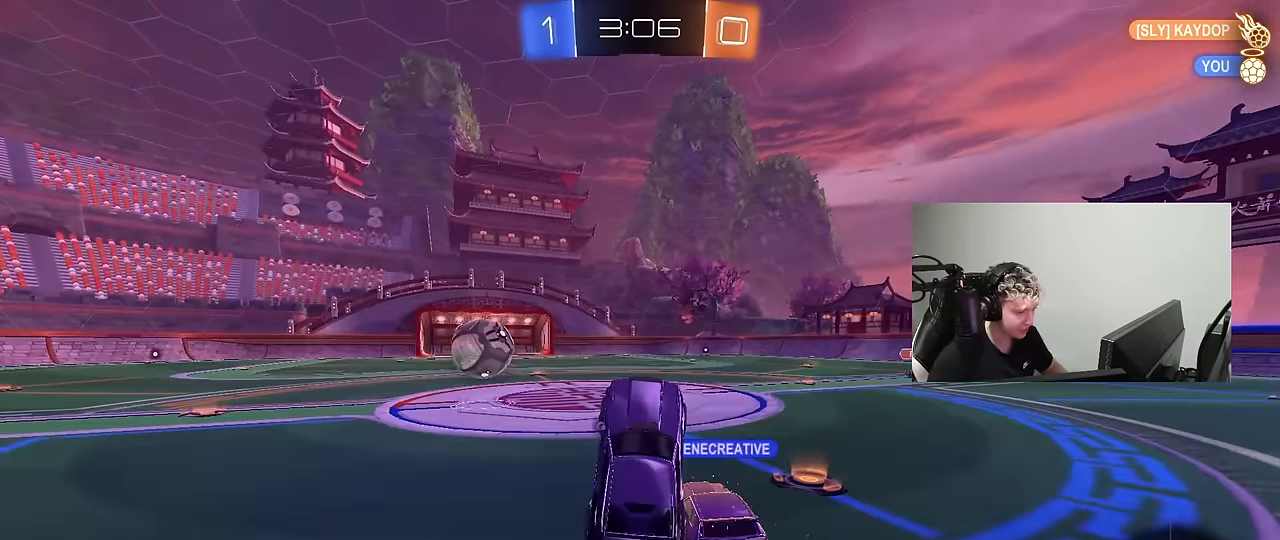
{"keys": ["a", "w"], "mouse": [], "mouse_move": "still", "events": [[33, "space", "down"], [216, "a", "down"], [216, "space", "up"], [316, "w", "down"]]}
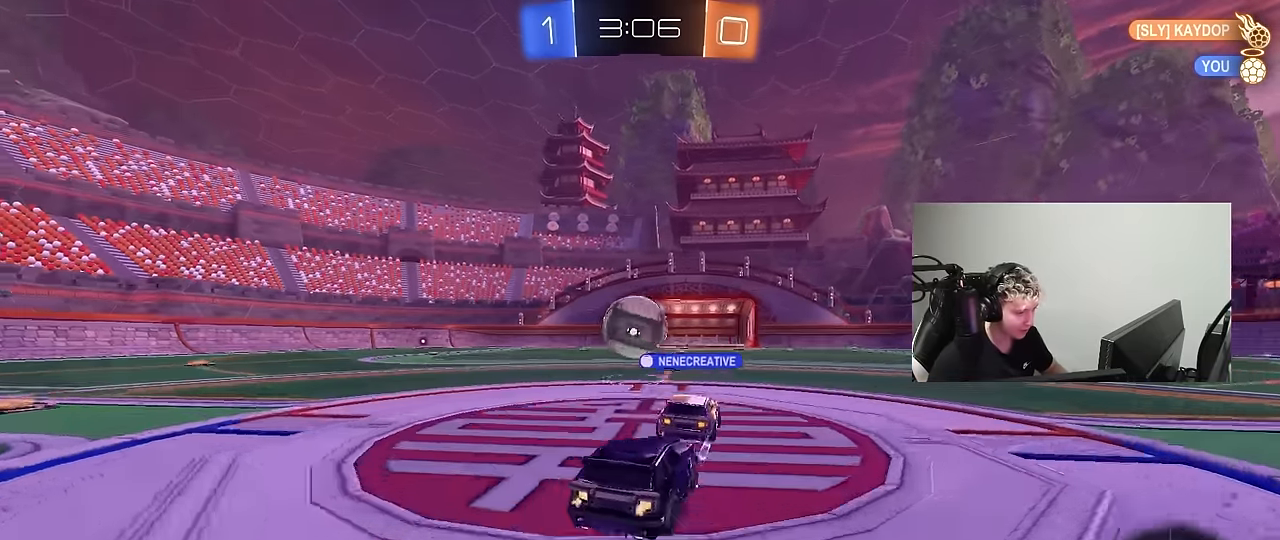
{"keys": ["a", "w"], "mouse": [], "mouse_move": "still", "events": [[133, "a", "up"], [333, "a", "down"], [383, "shift", "down"], [466, "shift", "up"]]}
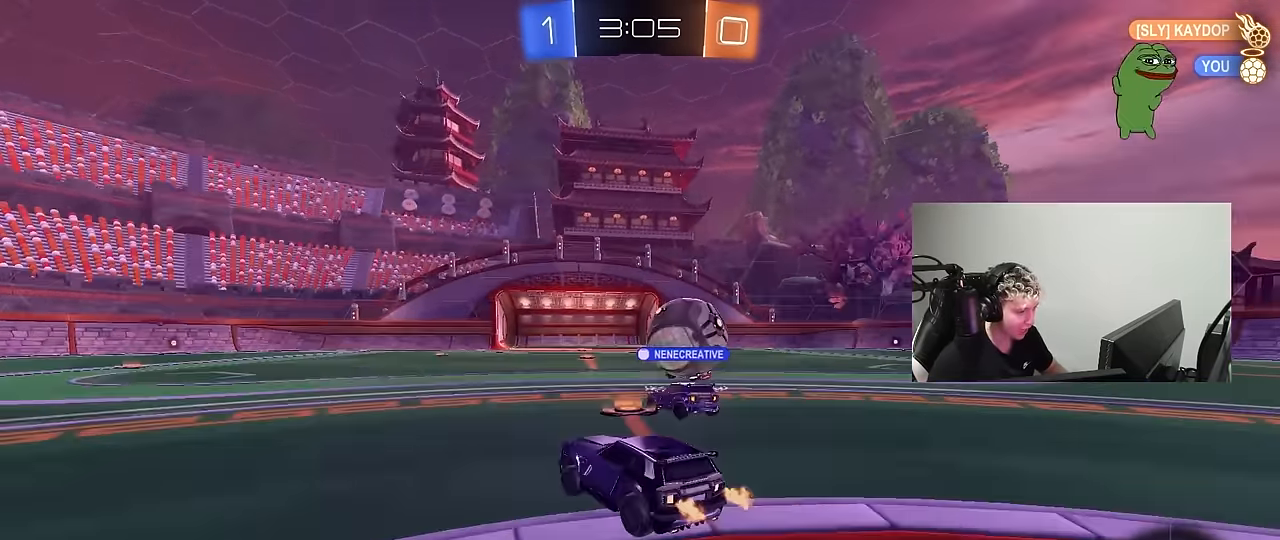
{"keys": ["a", "space", "w"], "mouse": [], "mouse_move": "still", "events": [[250, "a", "up"], [250, "d", "down"], [400, "shift", "down"], [433, "space", "down"], [483, "a", "down"], [483, "d", "up"], [483, "shift", "up"]]}
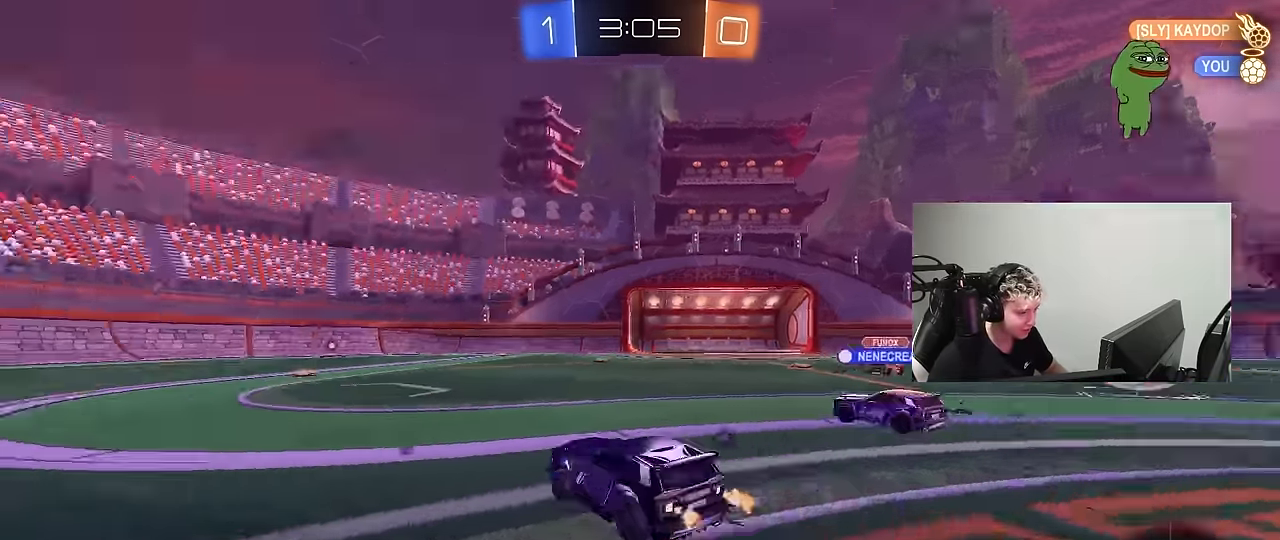
{"keys": ["a", "w"], "mouse": [], "mouse_move": "still", "events": [[83, "space", "up"]]}
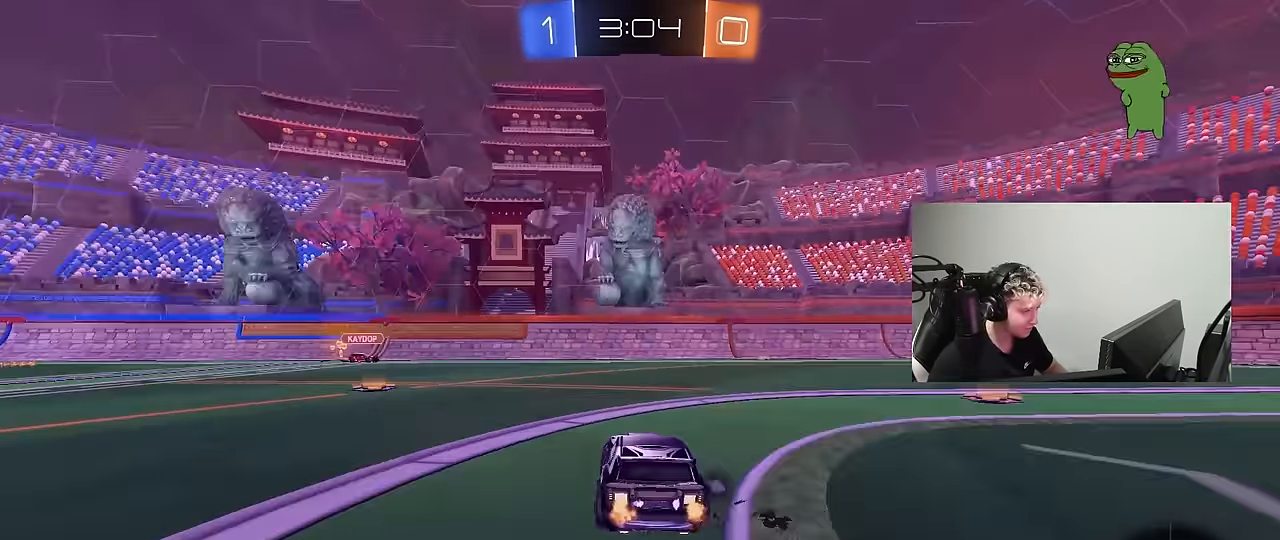
{"keys": ["a", "shift", "space", "w"], "mouse": [], "mouse_move": "still", "events": [[383, "space", "down"], [416, "shift", "down"]]}
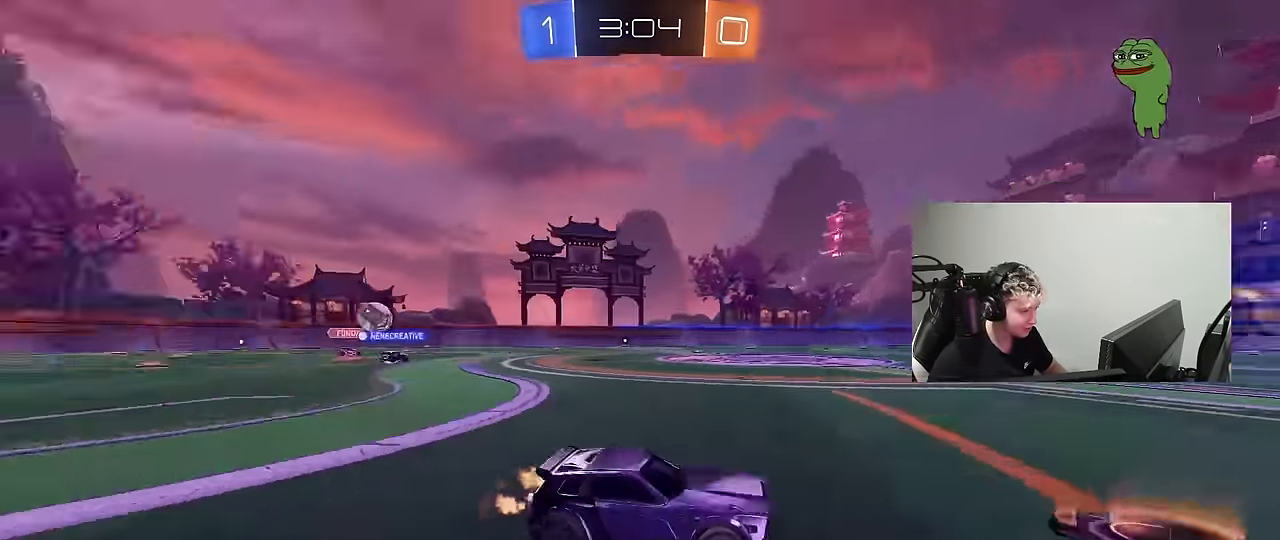
{"keys": ["a", "w"], "mouse": [], "mouse_move": "still", "events": [[16, "shift", "up"], [16, "space", "up"], [200, "a", "up"], [300, "a", "down"]]}
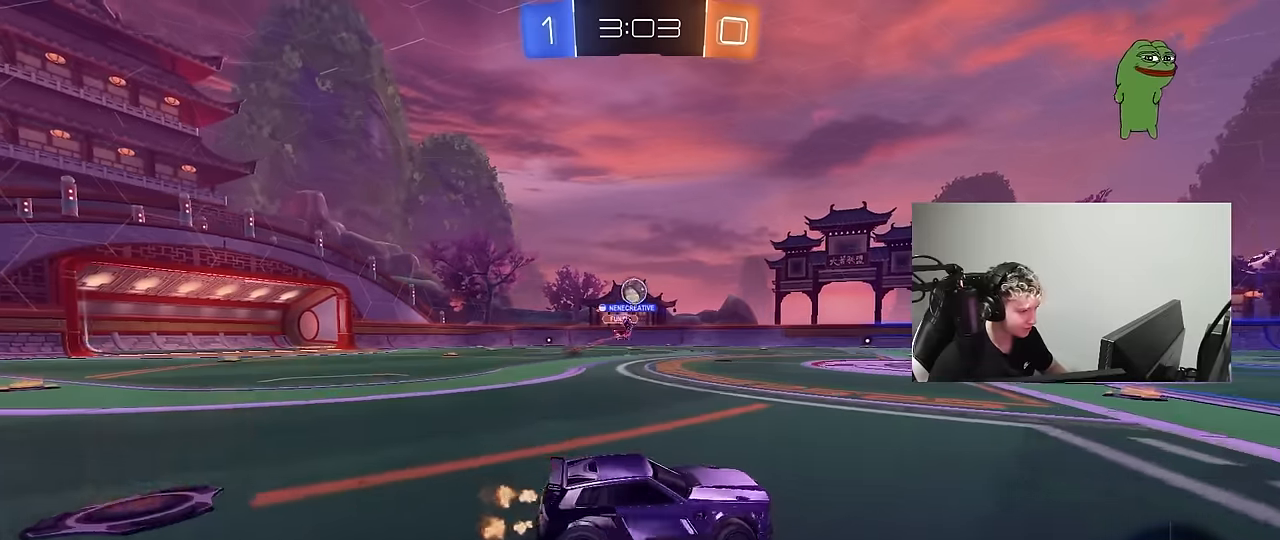
{"keys": ["w"], "mouse": [], "mouse_move": "still", "events": [[34, "a", "up"], [267, "a", "down"], [450, "a", "up"]]}
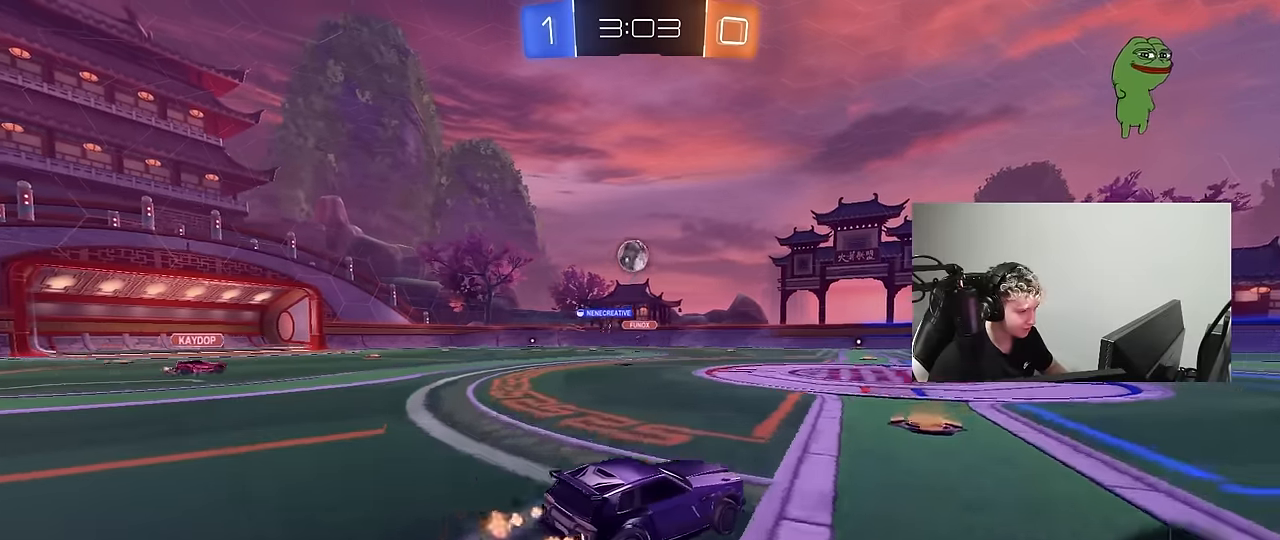
{"keys": ["d", "shift", "w"], "mouse": [], "mouse_move": "still", "events": [[150, "d", "down"], [150, "mouse_left", "down"], [317, "mouse_left", "up"], [334, "d", "up"], [384, "mouse_right", "down"], [417, "d", "down"], [417, "shift", "down"], [467, "mouse_right", "up"]]}
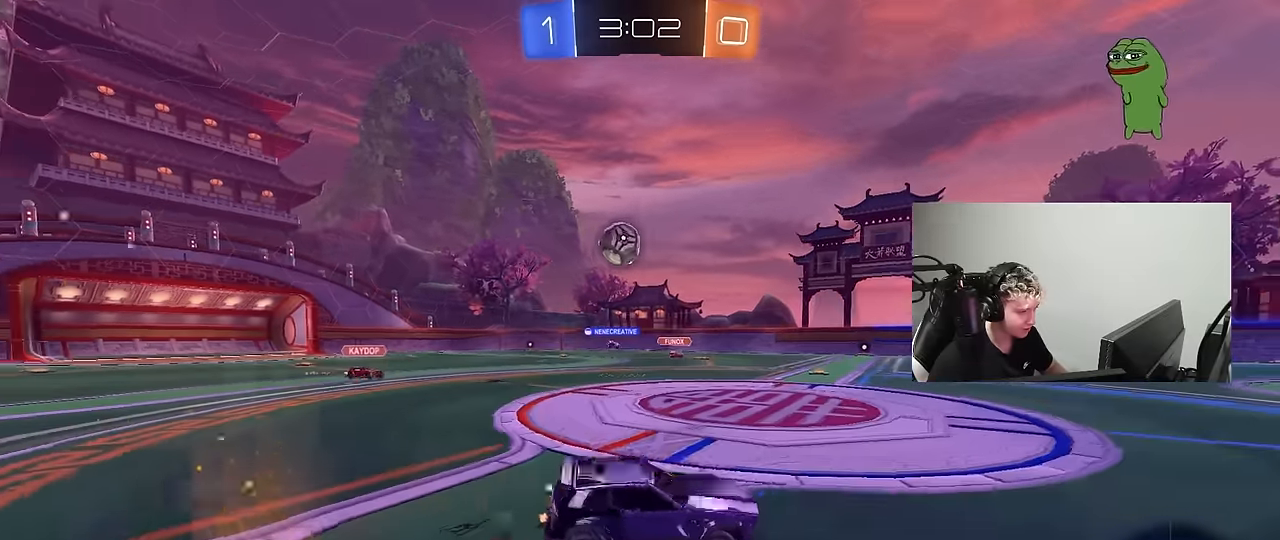
{"keys": ["d", "shift"], "mouse": [], "mouse_move": "still", "events": [[17, "mouse_left", "down"], [17, "mouse_right", "down"], [67, "s", "down"], [67, "w", "up"], [150, "mouse_left", "up"], [200, "mouse_right", "up"], [400, "s", "up"]]}
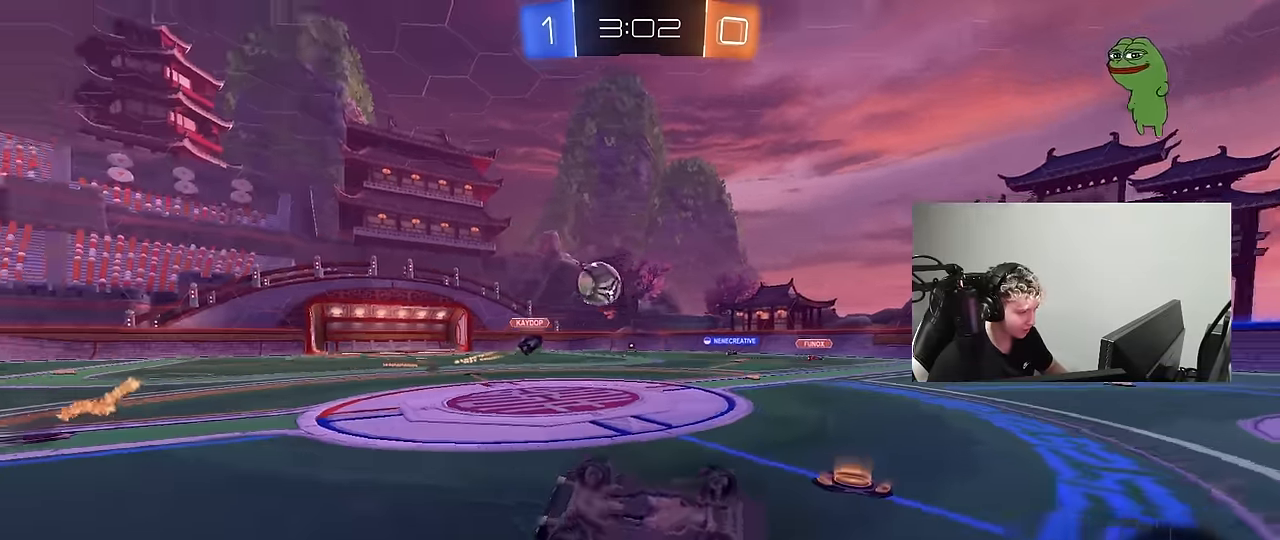
{"keys": ["d", "w"], "mouse": [], "mouse_move": "still", "events": [[34, "s", "down"], [167, "s", "up"], [267, "shift", "up"], [367, "d", "up"], [500, "d", "down"], [500, "w", "down"]]}
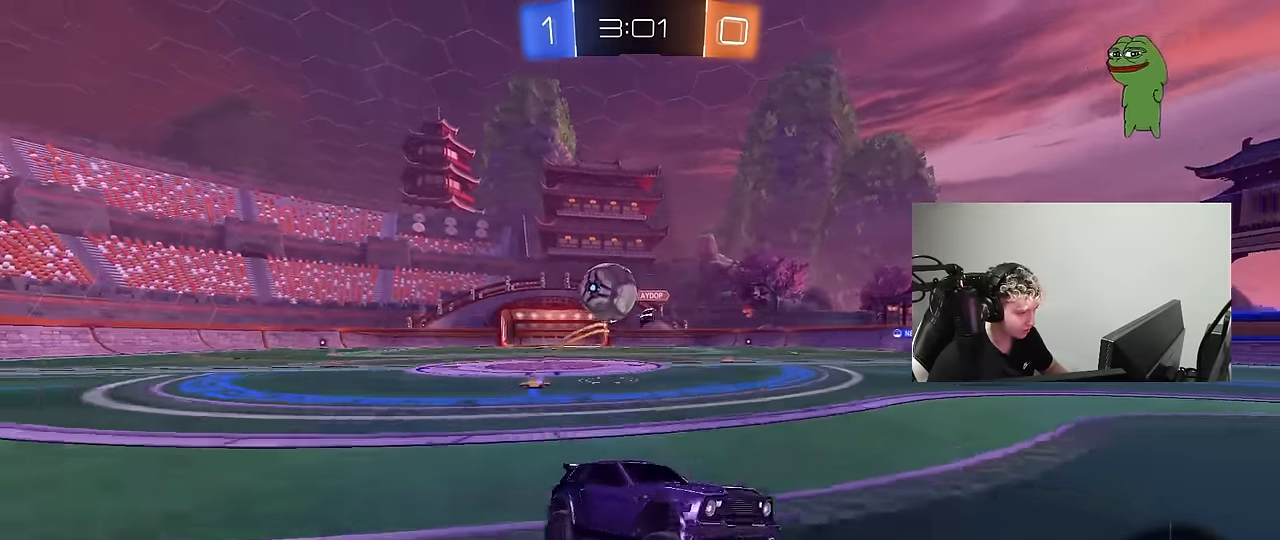
{"keys": ["d", "w"], "mouse": ["left"], "mouse_move": "down-left", "events": [[100, "w", "up"], [150, "shift", "down"], [150, "w", "down"], [334, "shift", "up"], [417, "mouse_left", "down"]]}
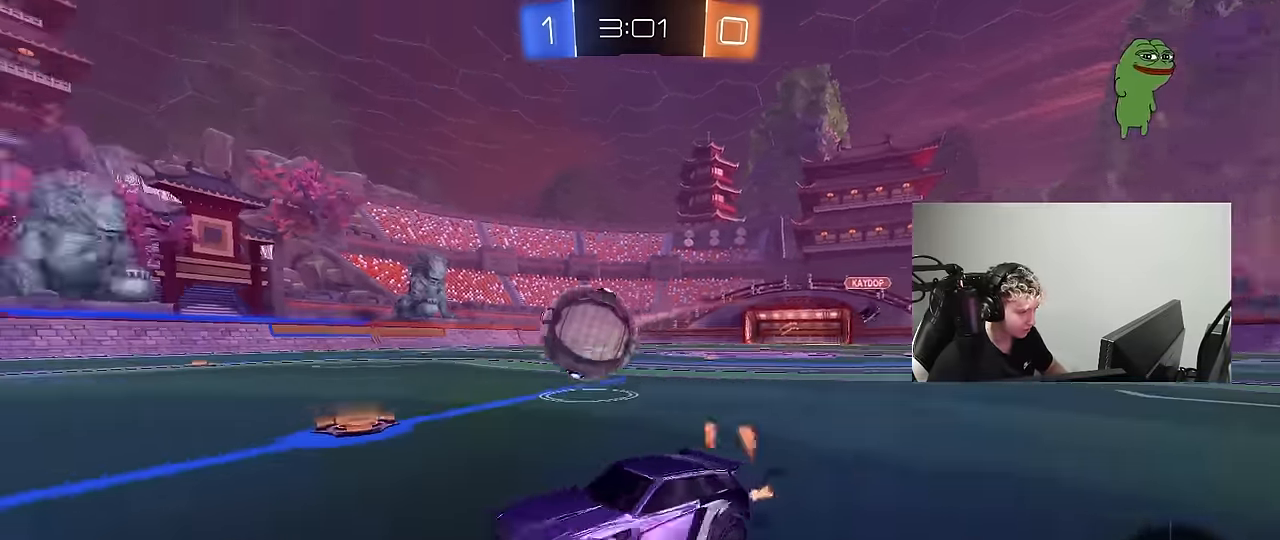
{"keys": ["d", "s", "shift"], "mouse": [], "mouse_move": "up", "events": [[117, "mouse_right", "down"], [150, "d", "up"], [150, "shift", "down"], [200, "d", "down"], [300, "s", "down"], [300, "w", "up"], [400, "mouse_left", "up"], [434, "mouse_right", "up"]]}
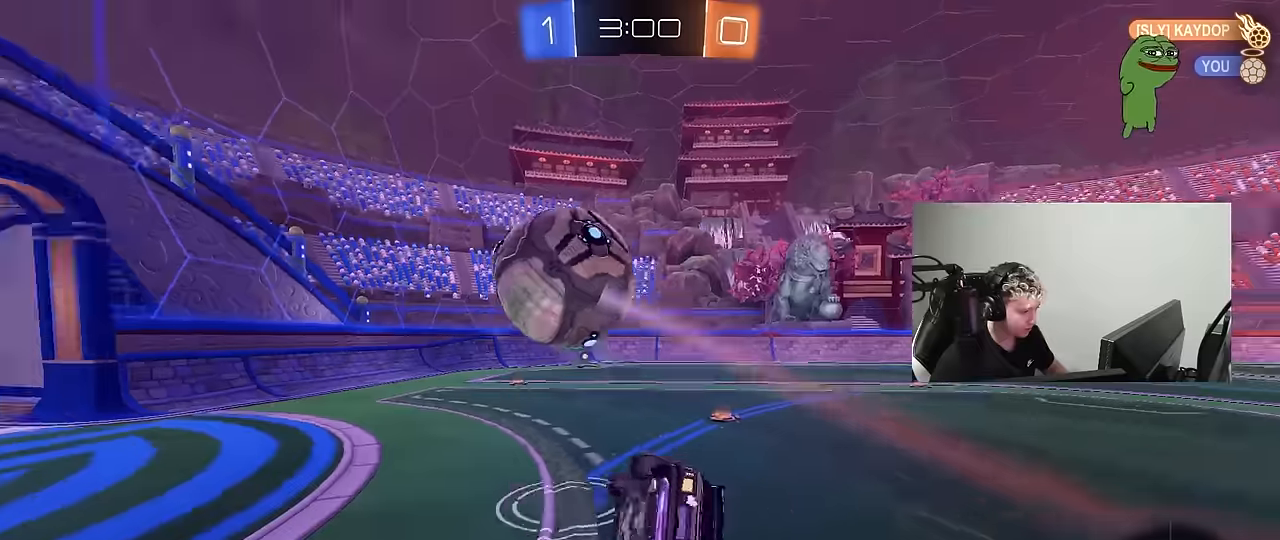
{"keys": ["d", "shift"], "mouse": [], "mouse_move": "still", "events": [[167, "s", "up"], [267, "s", "down"], [500, "s", "up"]]}
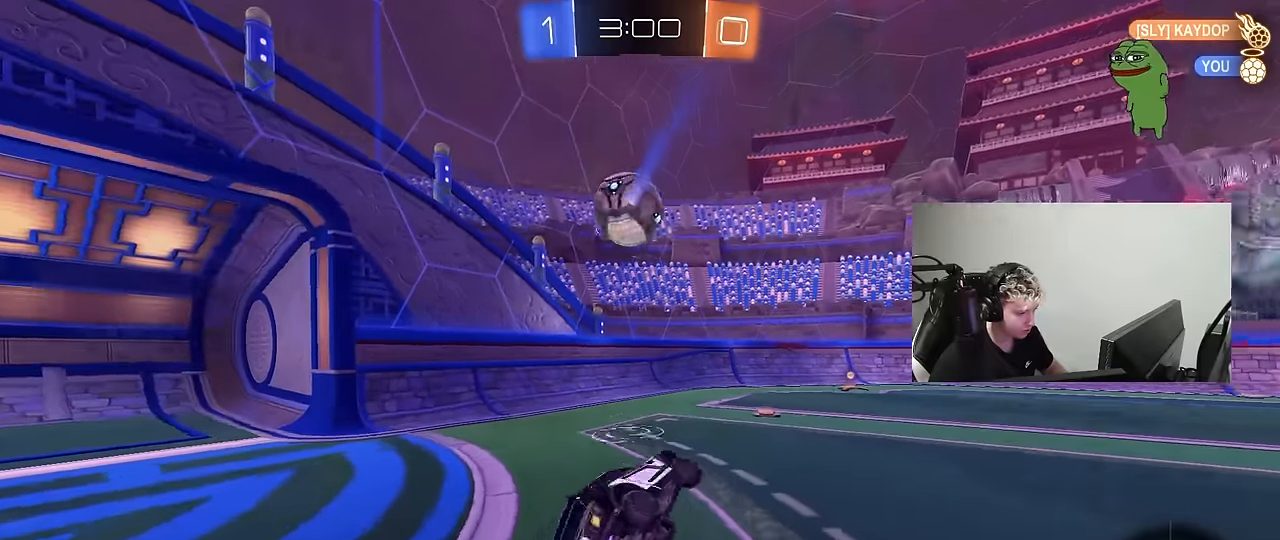
{"keys": ["d", "w"], "mouse": ["left"], "mouse_move": "still", "events": [[50, "shift", "up"], [100, "d", "up"], [284, "mouse_left", "down"], [284, "w", "down"], [417, "d", "down"]]}
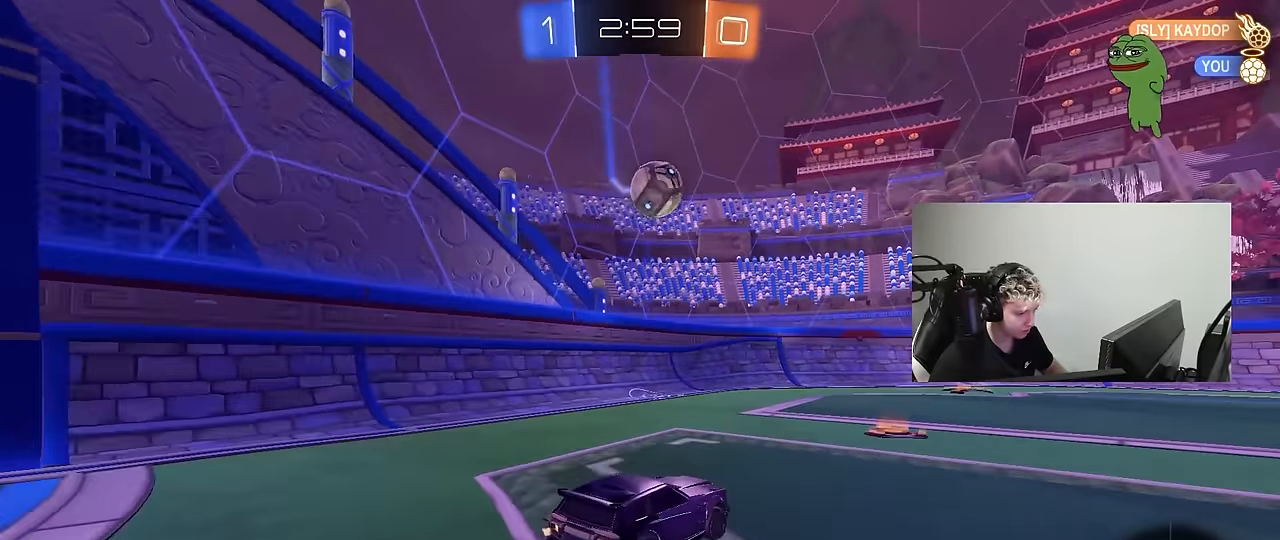
{"keys": ["a", "s", "shift", "w"], "mouse": ["left", "right"], "mouse_move": "down-left", "events": [[17, "d", "up"], [117, "a", "down"], [150, "a", "up"], [250, "d", "down"], [300, "mouse_right", "down"], [350, "d", "up"], [384, "a", "down"], [384, "shift", "down"], [484, "s", "down"]]}
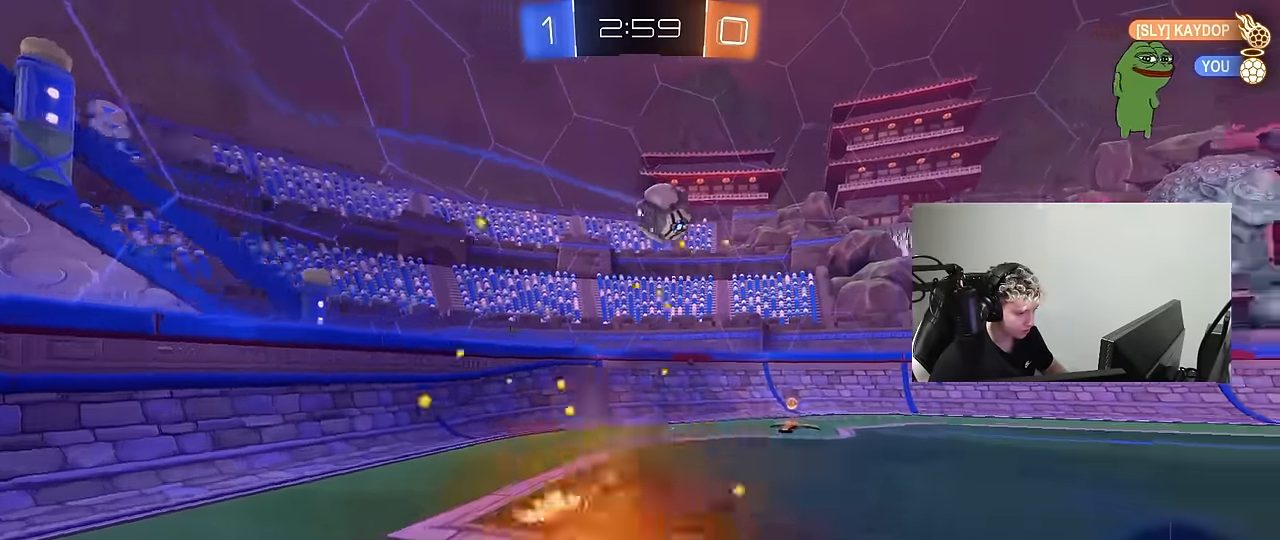
{"keys": ["a", "s", "shift"], "mouse": ["left"], "mouse_move": "still", "events": [[34, "w", "up"], [84, "mouse_right", "up"], [317, "s", "up"], [417, "s", "down"]]}
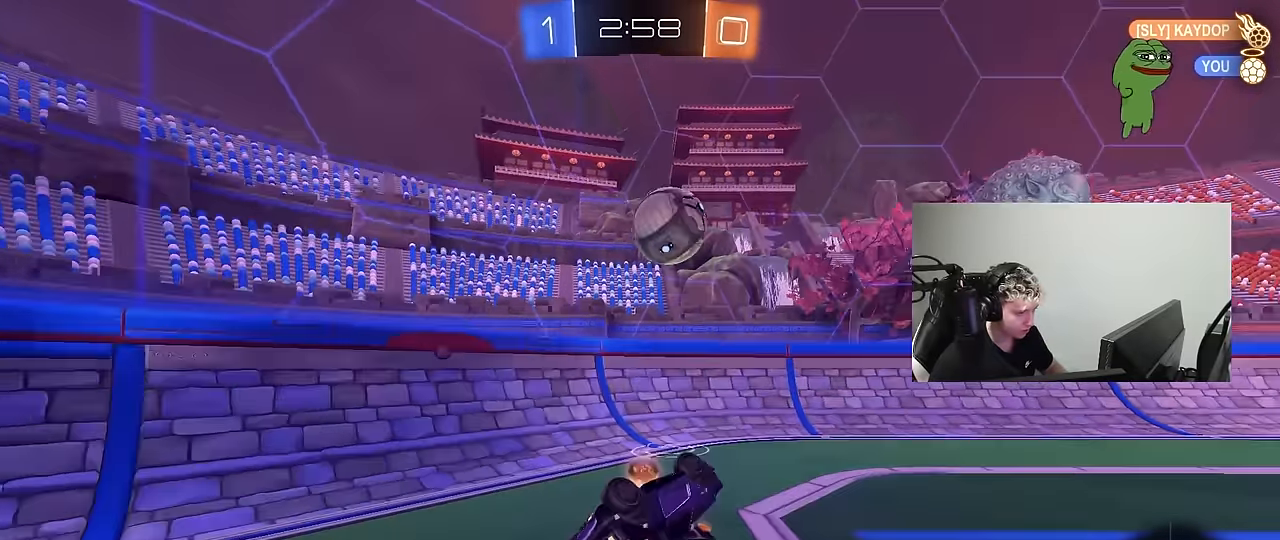
{"keys": ["d", "w"], "mouse": [], "mouse_move": "still", "events": [[50, "mouse_left", "up"], [100, "a", "up"], [100, "d", "down"], [100, "shift", "up"], [150, "s", "up"], [284, "w", "down"]]}
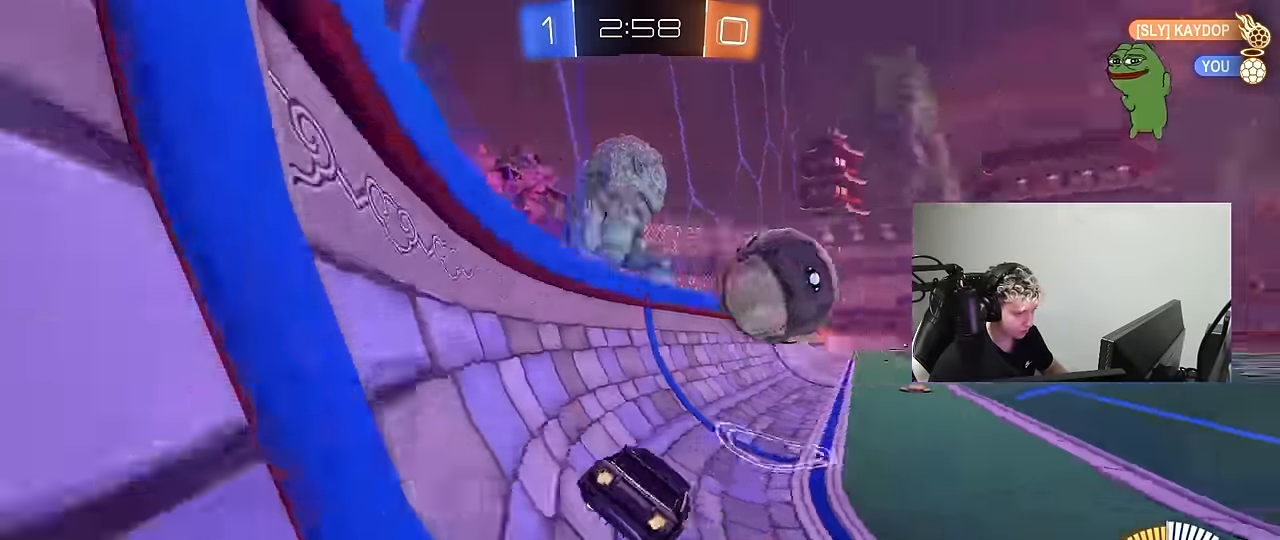
{"keys": ["d"], "mouse": [], "mouse_move": "still", "events": [[17, "d", "up"], [67, "mouse_left", "down"], [250, "d", "down"], [350, "d", "up"], [434, "d", "down"], [434, "mouse_left", "up"], [484, "w", "up"]]}
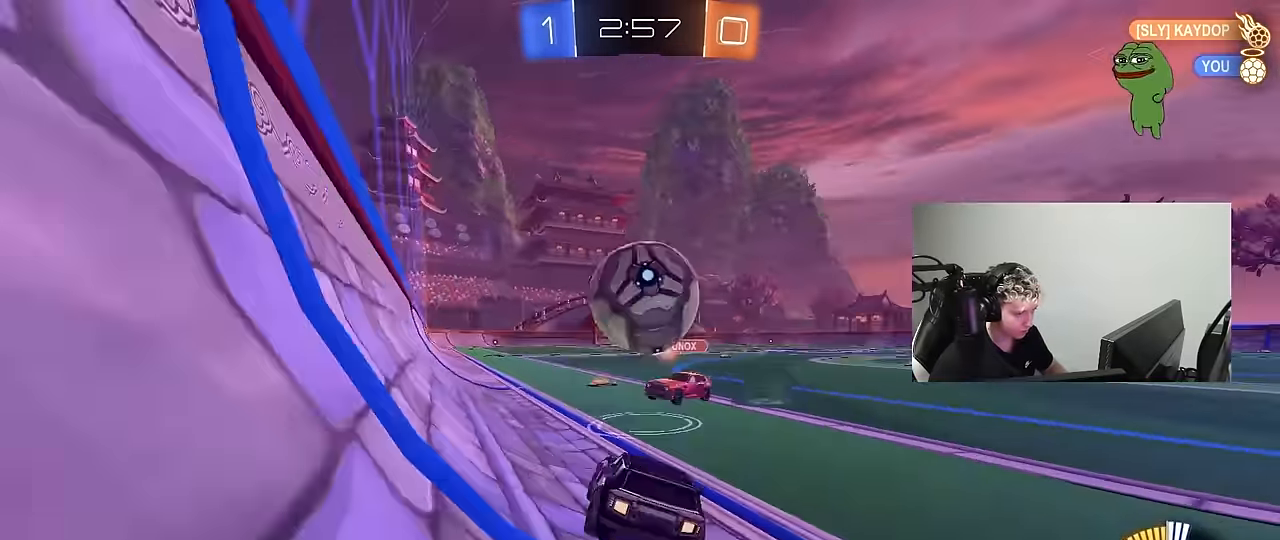
{"keys": ["a", "w"], "mouse": [], "mouse_move": "still", "events": [[34, "s", "down"], [167, "d", "up"], [167, "s", "up"], [267, "a", "down"], [317, "w", "down"]]}
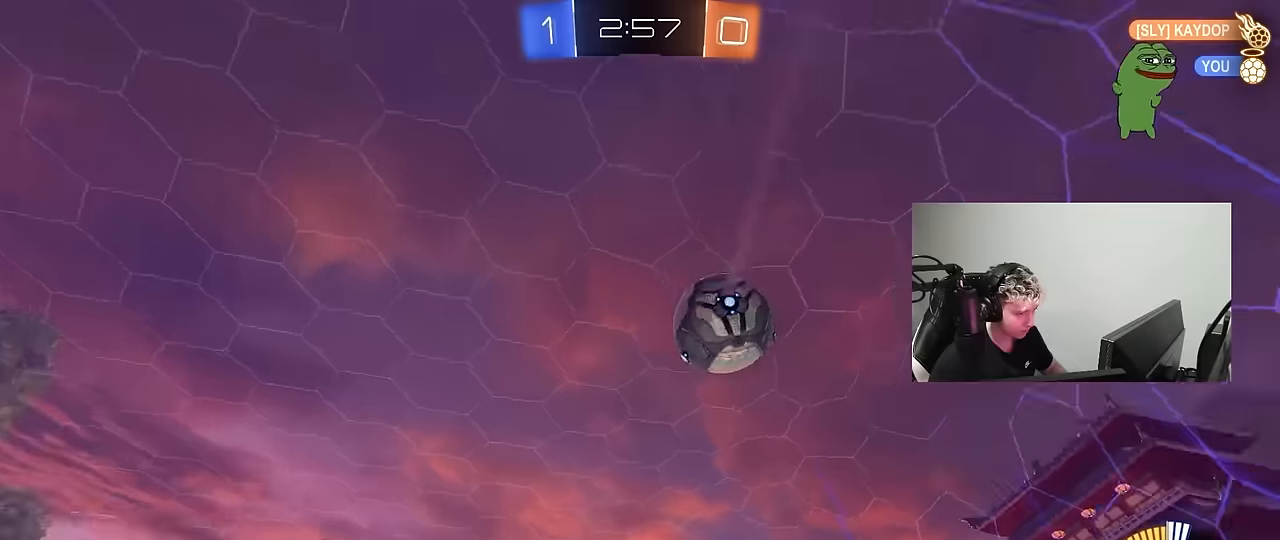
{"keys": ["w"], "mouse": [], "mouse_move": "still", "events": [[50, "a", "up"], [100, "d", "down"], [234, "d", "up"]]}
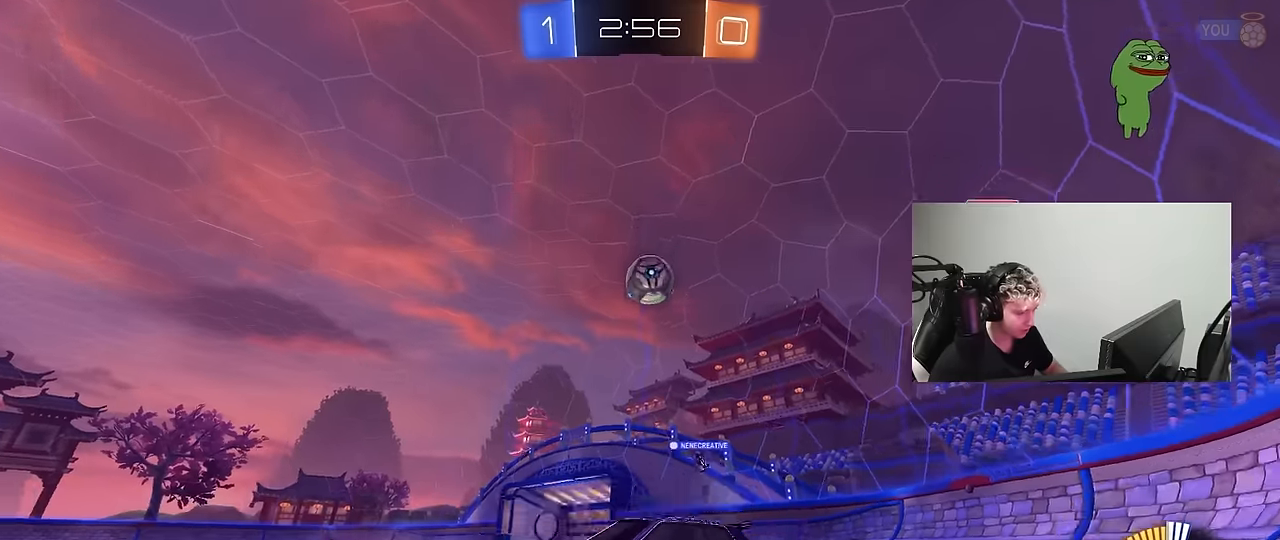
{"keys": ["d", "w"], "mouse": [], "mouse_move": "still", "events": [[150, "d", "down"], [350, "d", "up"], [484, "d", "down"]]}
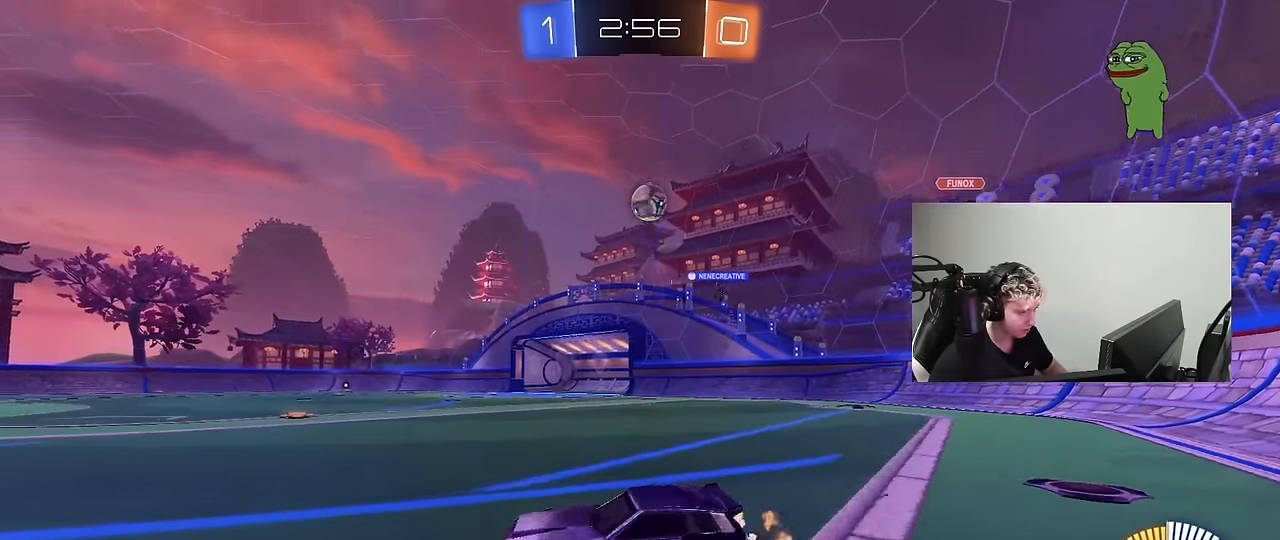
{"keys": ["d", "w"], "mouse": ["left"], "mouse_move": "still", "events": [[84, "mouse_left", "down"]]}
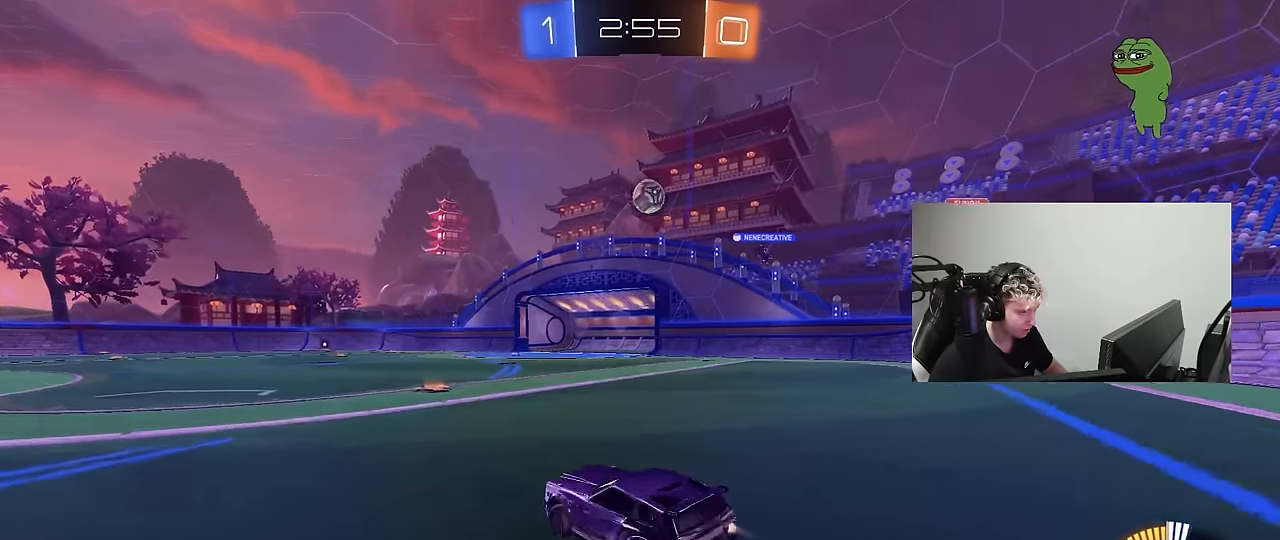
{"keys": ["w"], "mouse": ["left"], "mouse_move": "still", "events": [[100, "d", "up"], [134, "d", "down"], [284, "d", "up"]]}
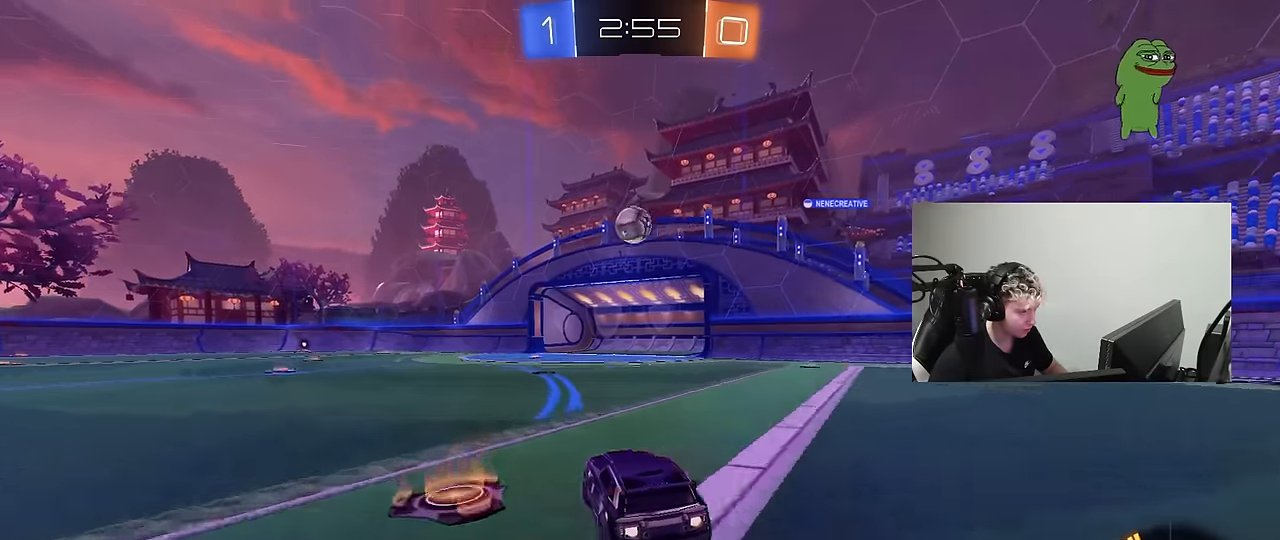
{"keys": ["a", "s", "shift"], "mouse": ["left"], "mouse_move": "up", "events": [[17, "w", "up"], [67, "mouse_right", "down"], [150, "a", "down"], [150, "s", "down"], [150, "shift", "down"], [350, "a", "up"], [350, "mouse_right", "up"], [350, "s", "up"], [350, "shift", "up"], [384, "a", "down"], [384, "mouse_left", "up"], [384, "shift", "down"], [434, "s", "down"], [484, "mouse_left", "down"]]}